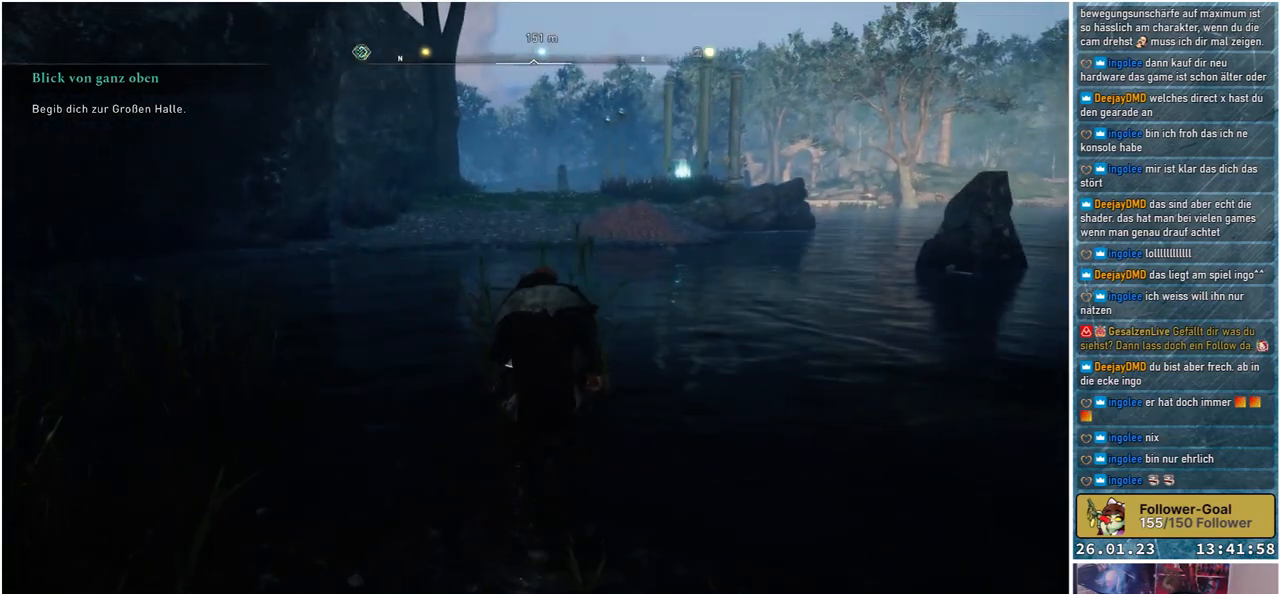
Gameplay with a controller (Xbox layout); each line is a JSON object with the inputs held at the frame after it. "events" lists button and stick changes between this image and that frame as [ms after this image, input, new state], when the widget could be followed in between.
{"buttons": [], "left_stick": "up", "right_stick": "center", "events": []}
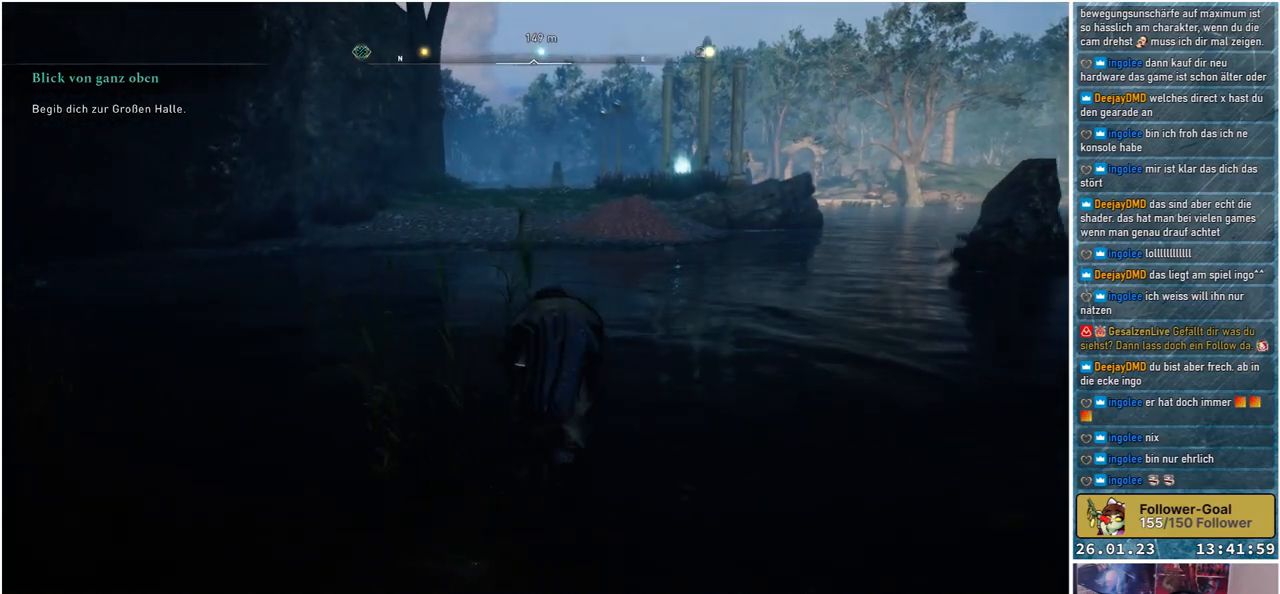
{"buttons": [], "left_stick": "up", "right_stick": "center", "events": []}
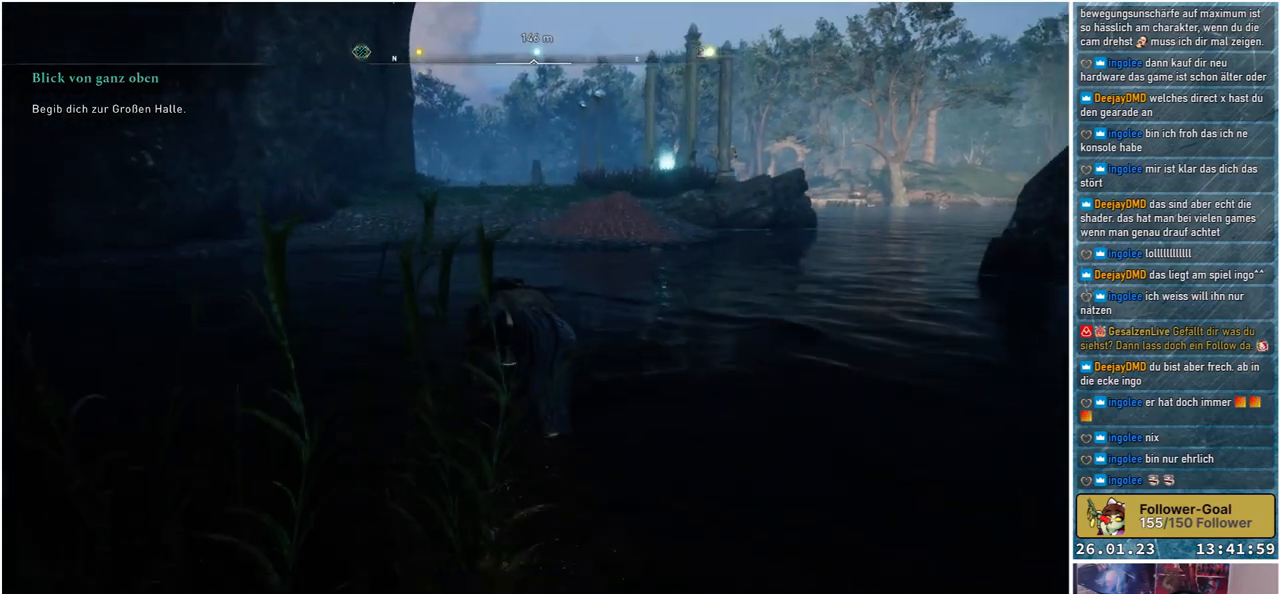
{"buttons": [], "left_stick": "up", "right_stick": "center", "events": []}
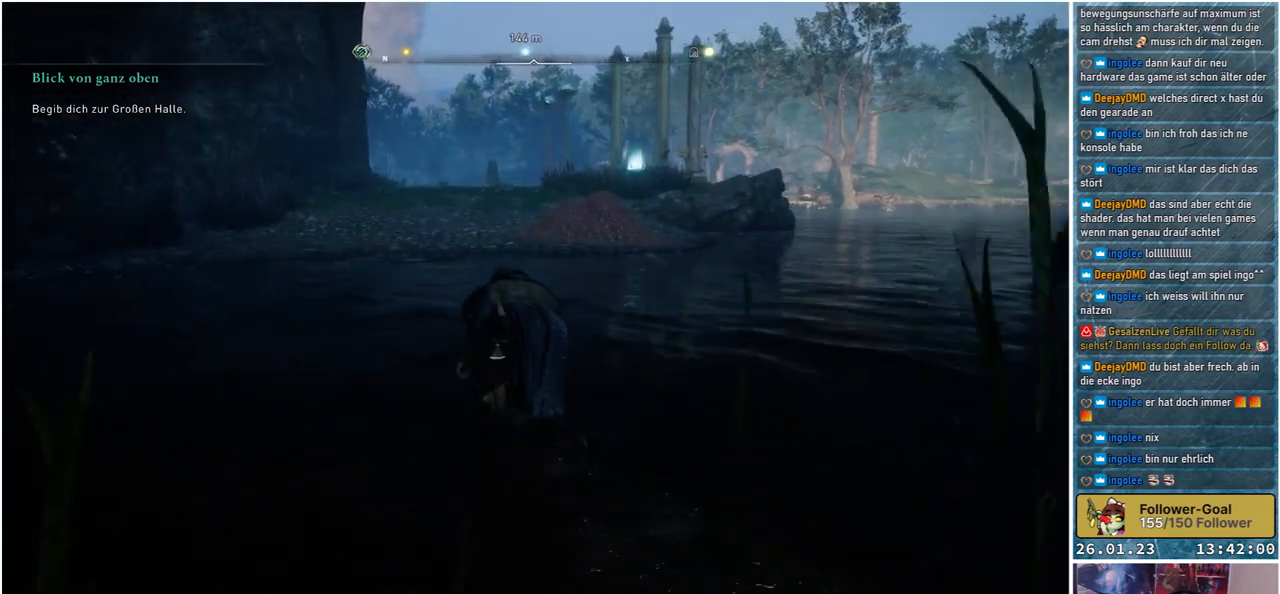
{"buttons": [], "left_stick": "up", "right_stick": "right", "events": [[483, "right_stick", "right"]]}
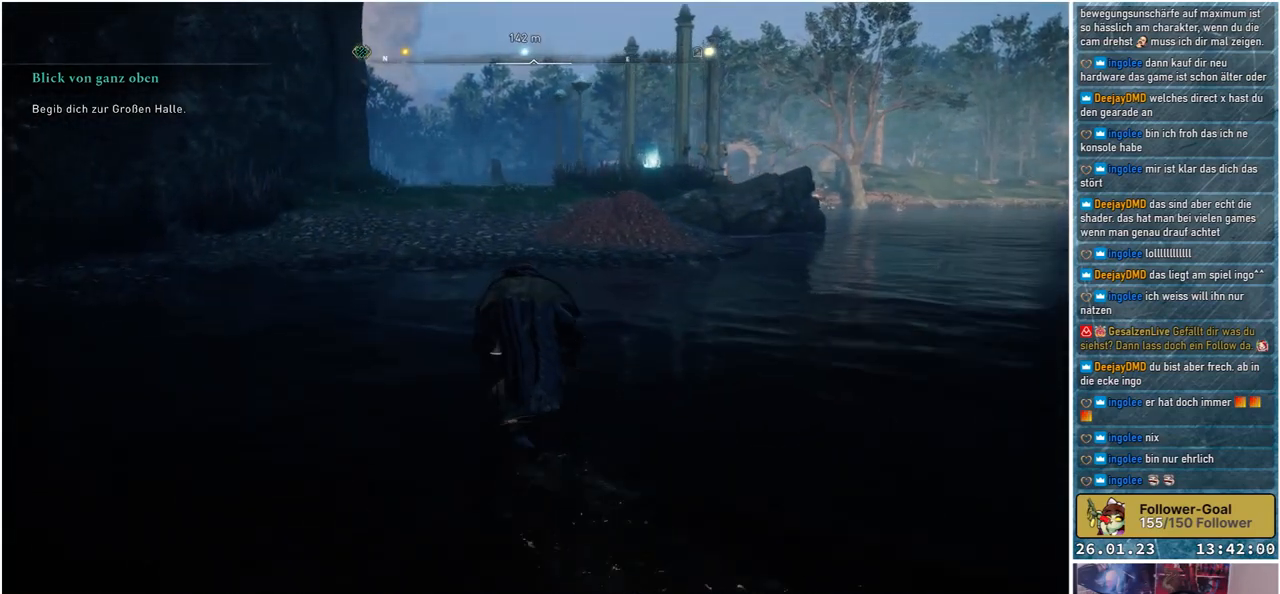
{"buttons": [], "left_stick": "up-left", "right_stick": "center", "events": [[183, "left_stick", "up-left"], [400, "right_stick", "center"]]}
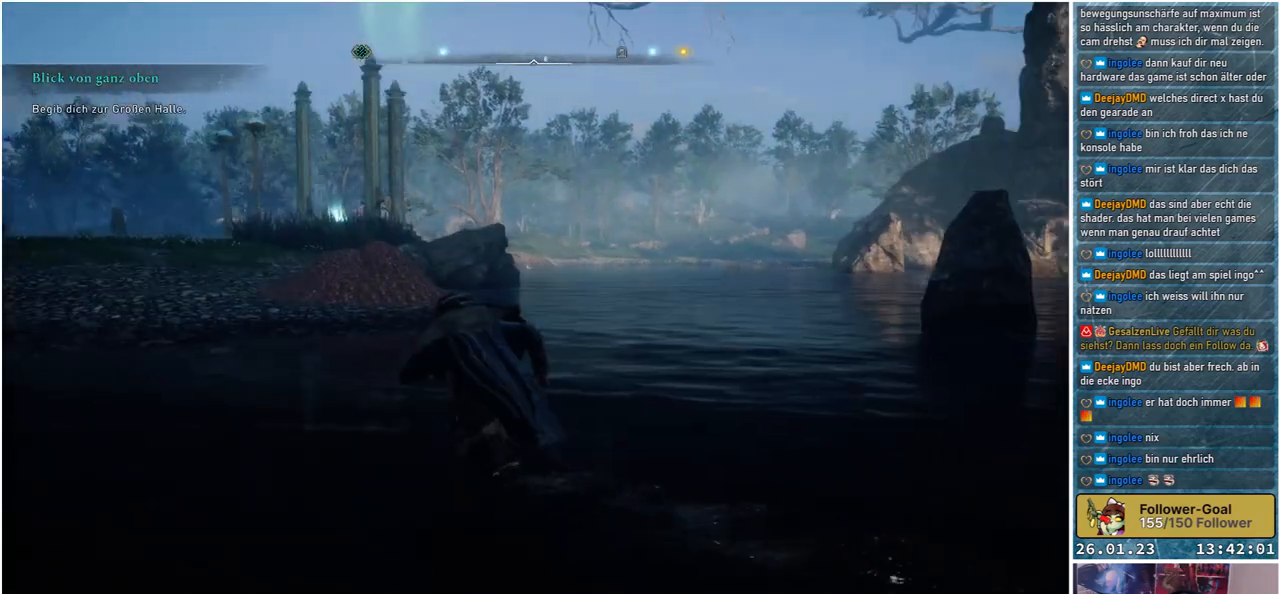
{"buttons": [], "left_stick": "up-left", "right_stick": "up-right", "events": [[283, "right_stick", "up-right"]]}
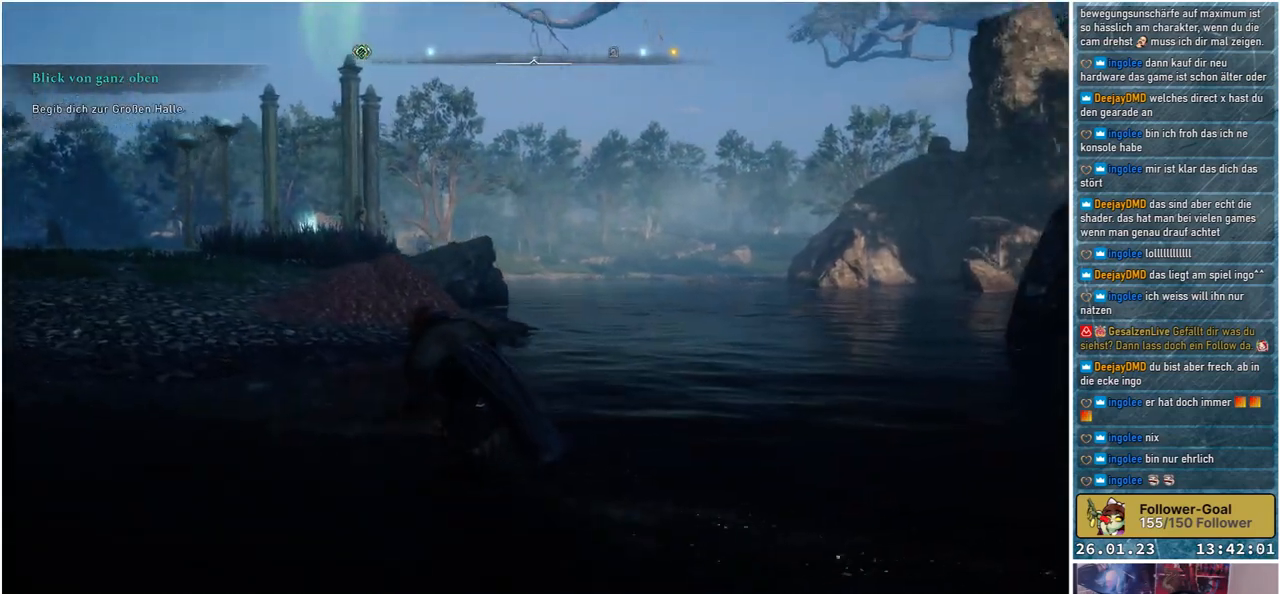
{"buttons": [], "left_stick": "up-left", "right_stick": "center", "events": [[217, "right_stick", "center"]]}
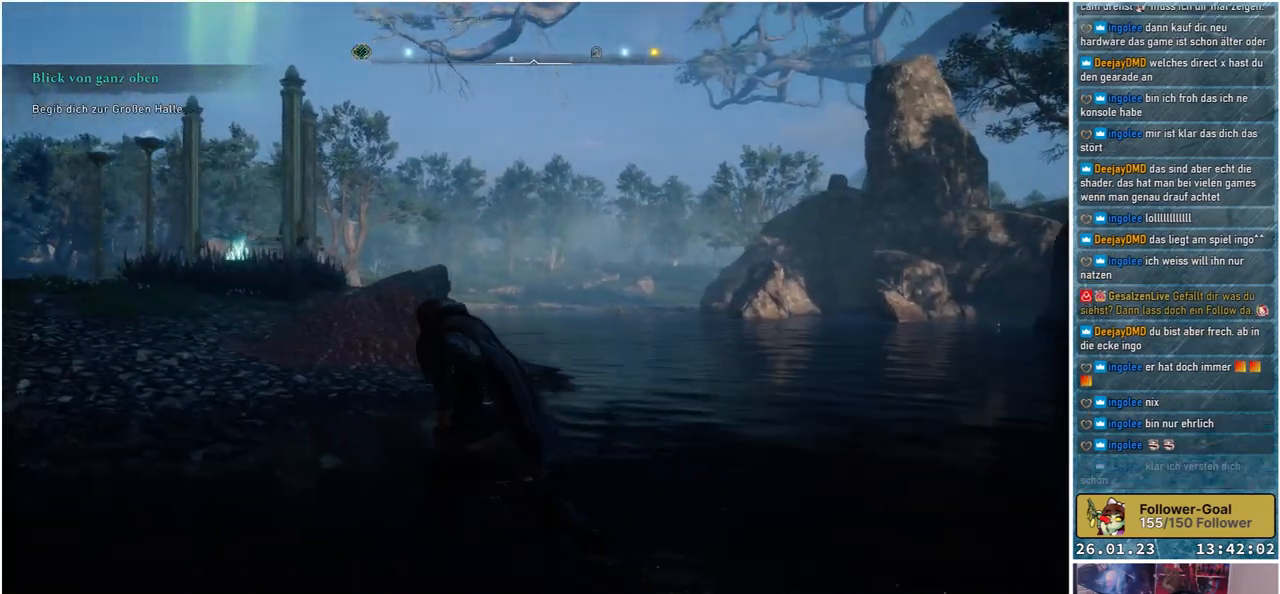
{"buttons": [], "left_stick": "up-left", "right_stick": "center", "events": []}
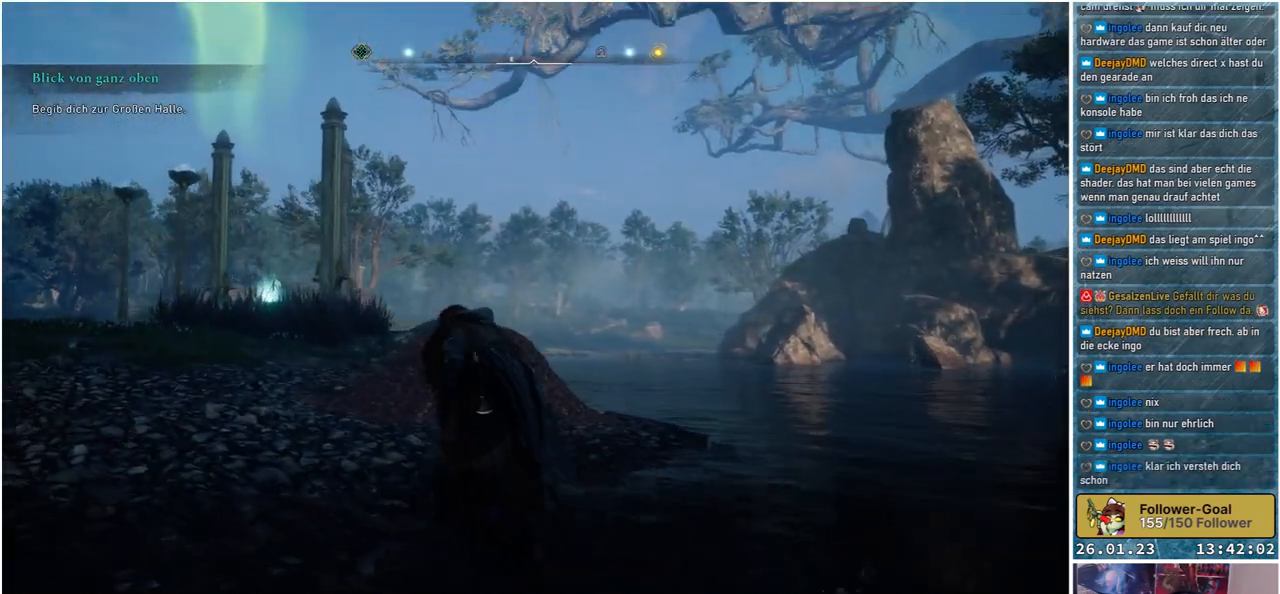
{"buttons": [], "left_stick": "up", "right_stick": "center", "events": [[183, "right_stick", "left"], [267, "right_stick", "down-left"], [433, "left_stick", "up"], [467, "right_stick", "center"]]}
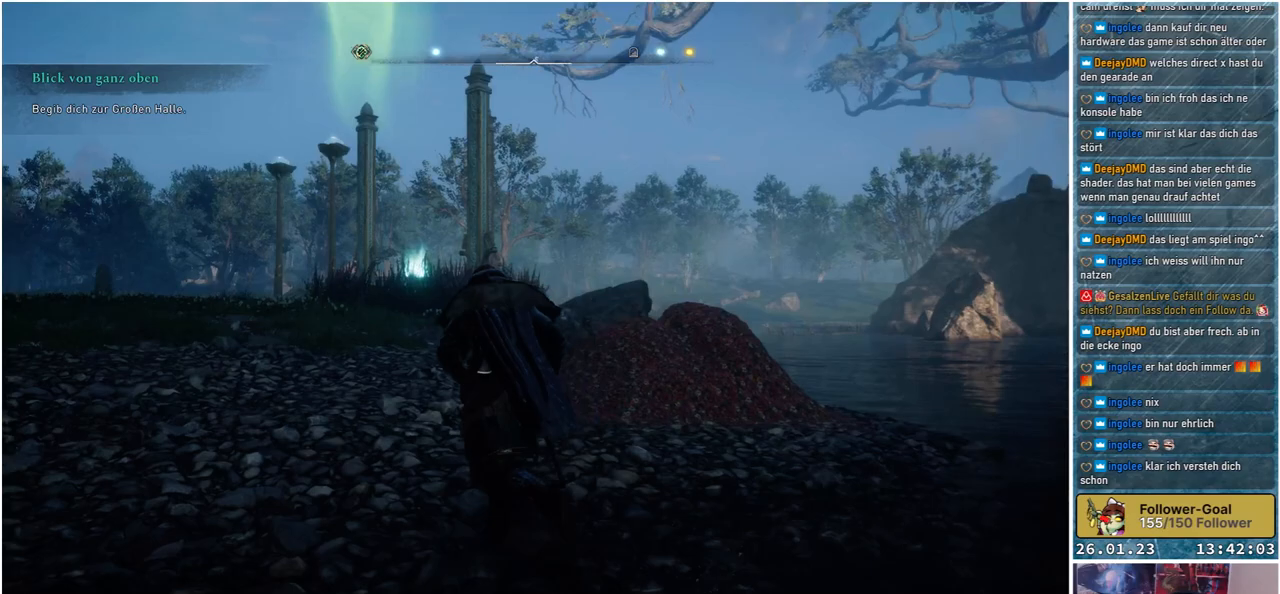
{"buttons": [], "left_stick": "up", "right_stick": "down-left", "events": [[467, "right_stick", "down-left"]]}
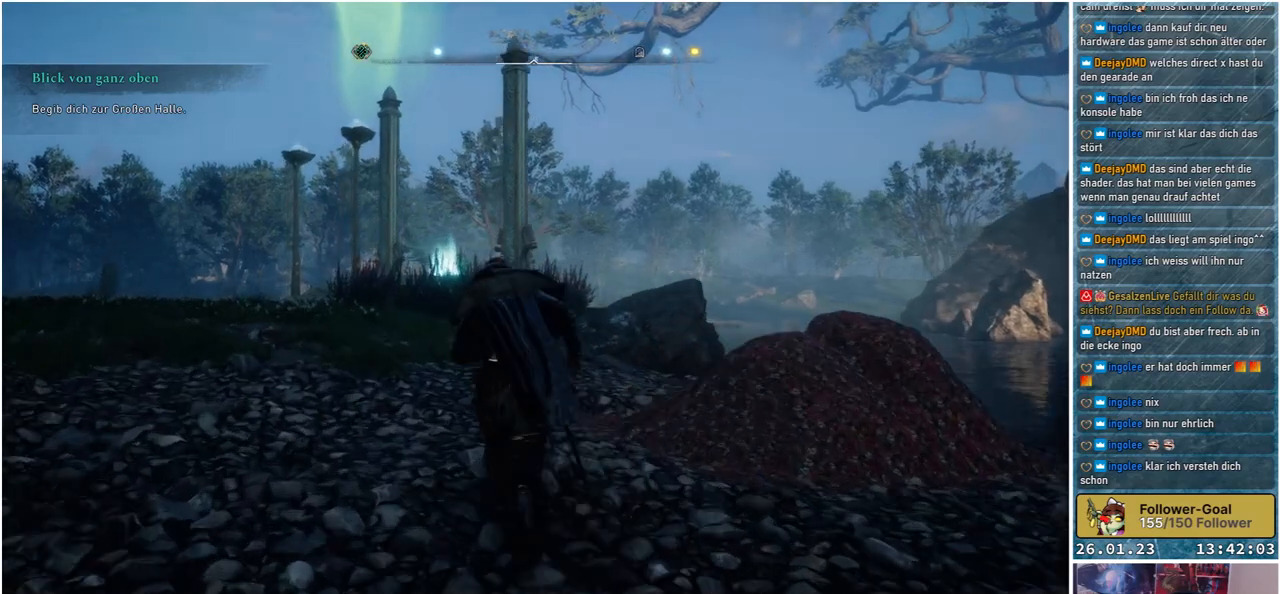
{"buttons": [], "left_stick": "up", "right_stick": "down-left", "events": []}
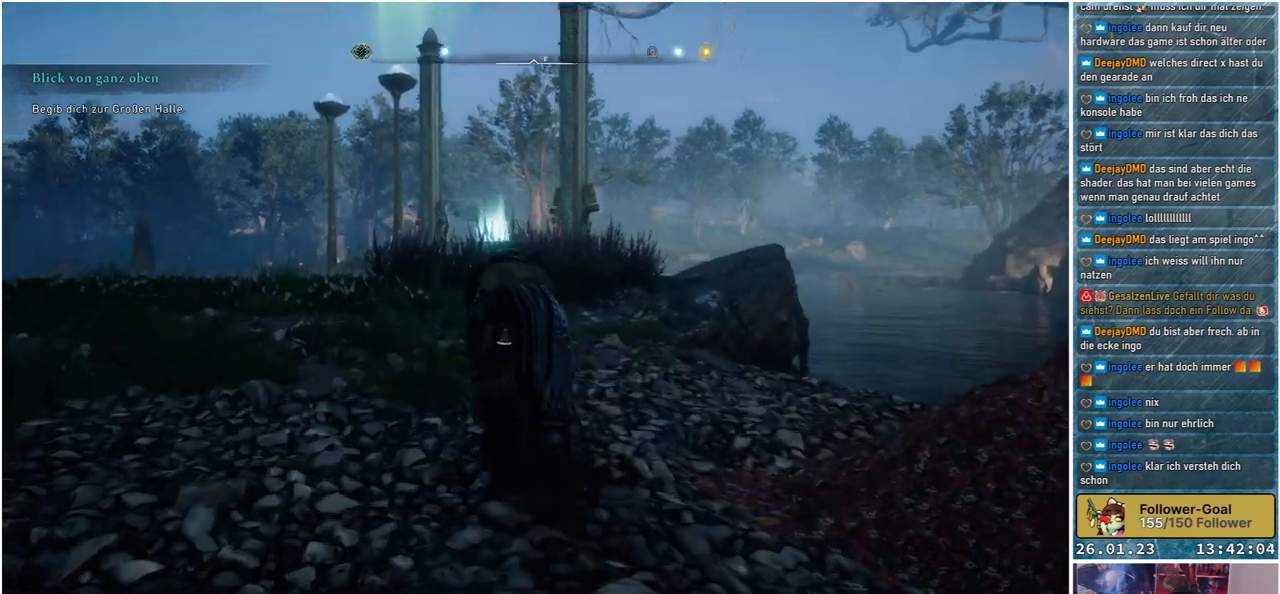
{"buttons": [], "left_stick": "up", "right_stick": "down-left", "events": []}
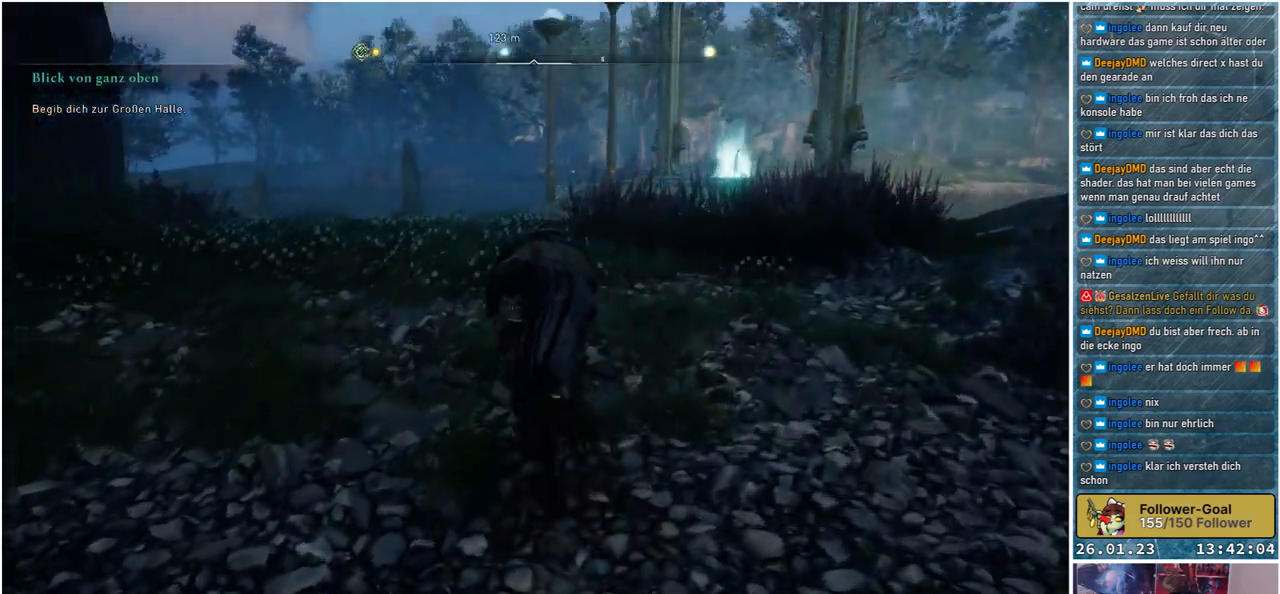
{"buttons": [], "left_stick": "up", "right_stick": "center", "events": [[67, "right_stick", "left"], [183, "right_stick", "center"]]}
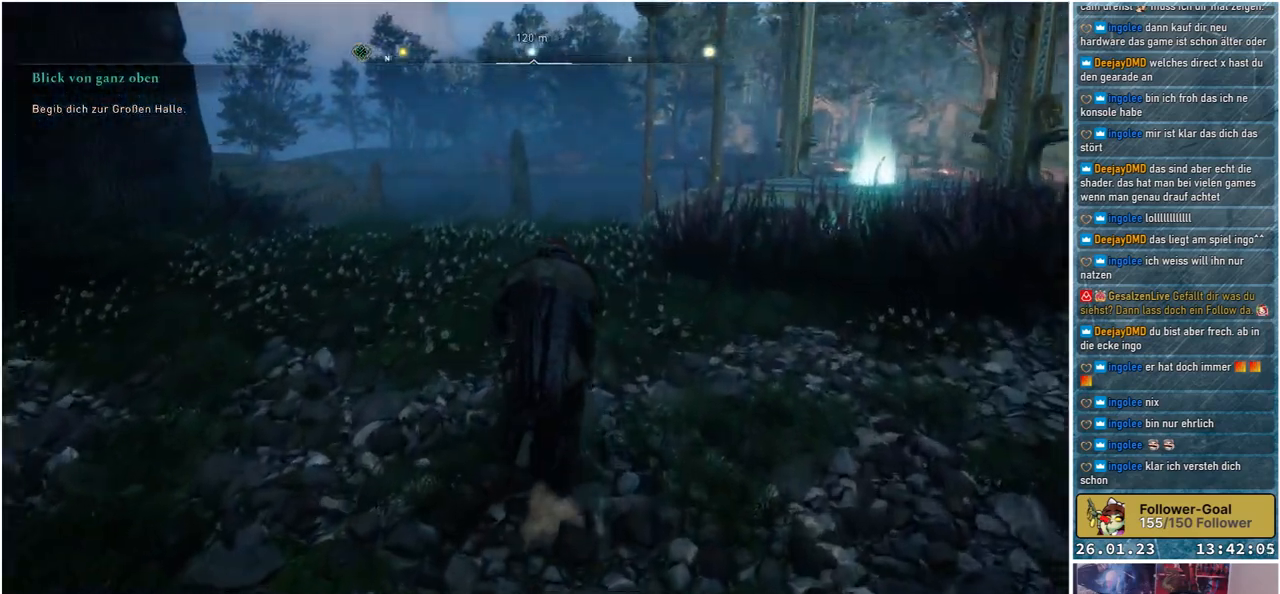
{"buttons": [], "left_stick": "up", "right_stick": "center", "events": []}
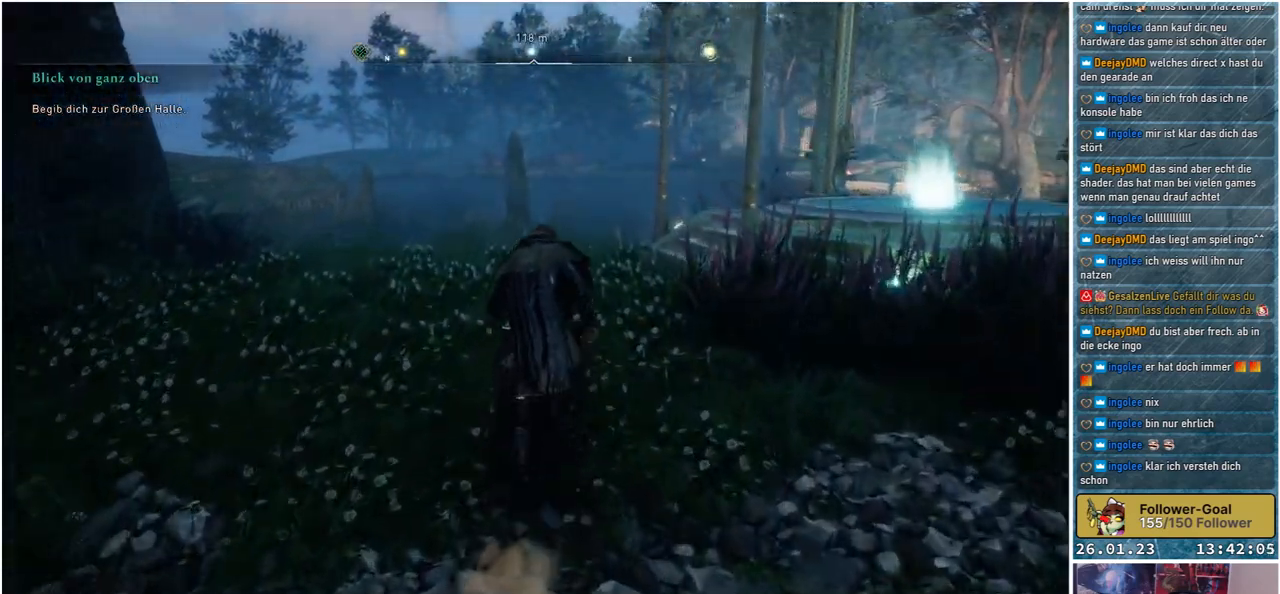
{"buttons": [], "left_stick": "up", "right_stick": "center", "events": []}
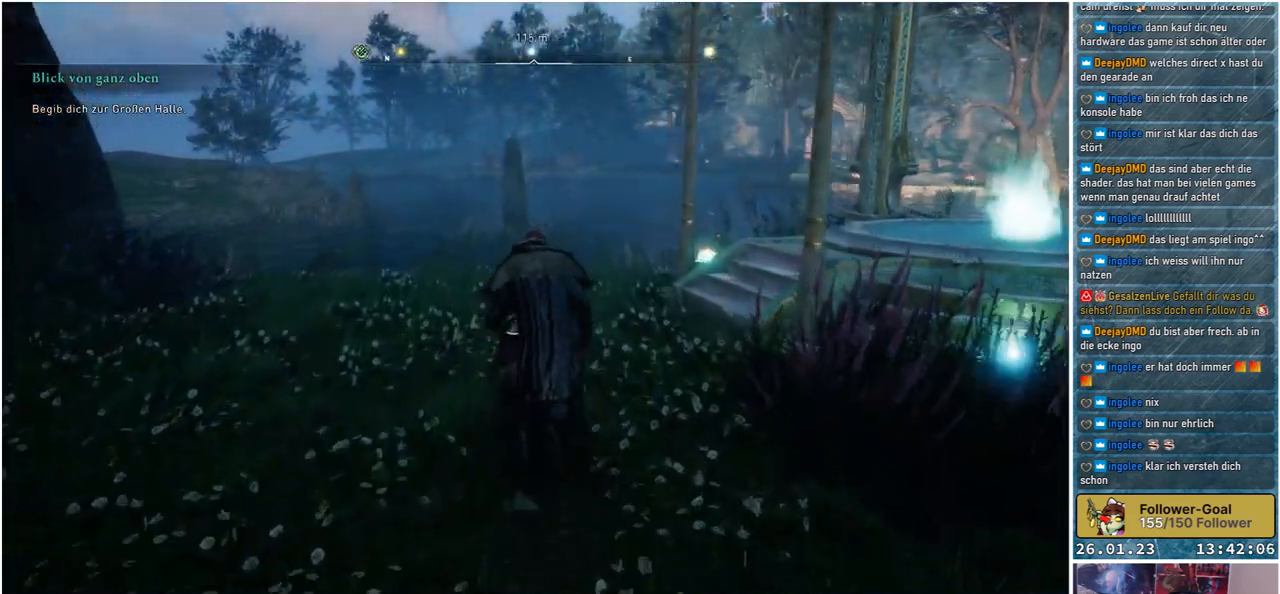
{"buttons": [], "left_stick": "up-right", "right_stick": "center", "events": [[50, "left_stick", "up-right"]]}
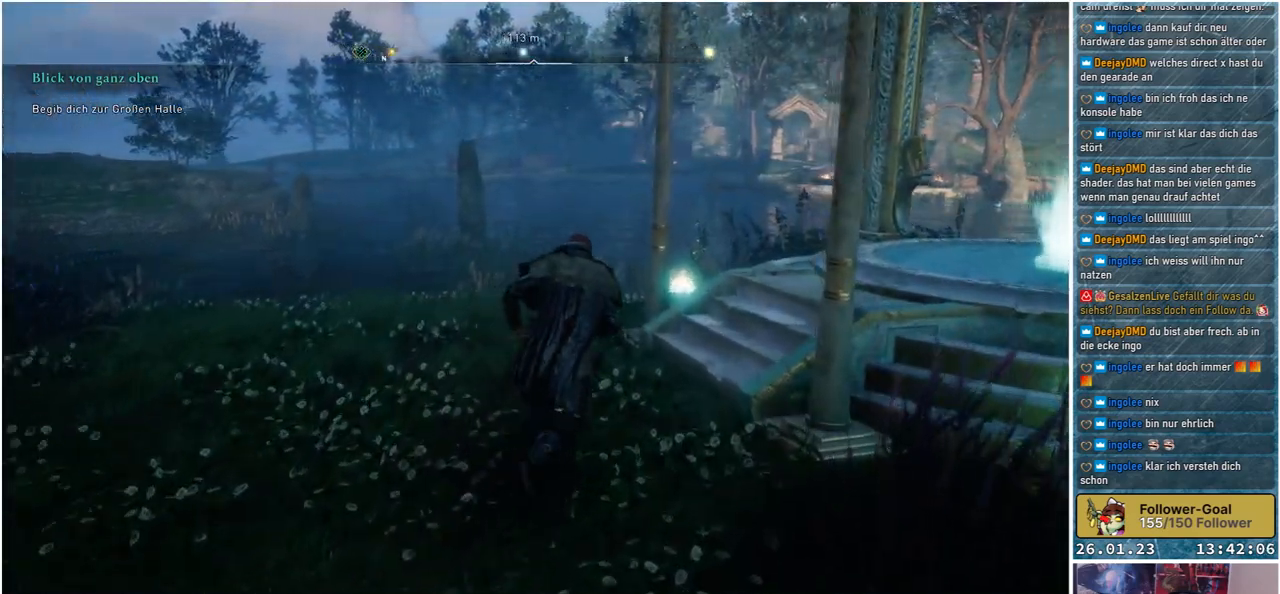
{"buttons": [], "left_stick": "up-right", "right_stick": "right", "events": [[33, "right_stick", "right"]]}
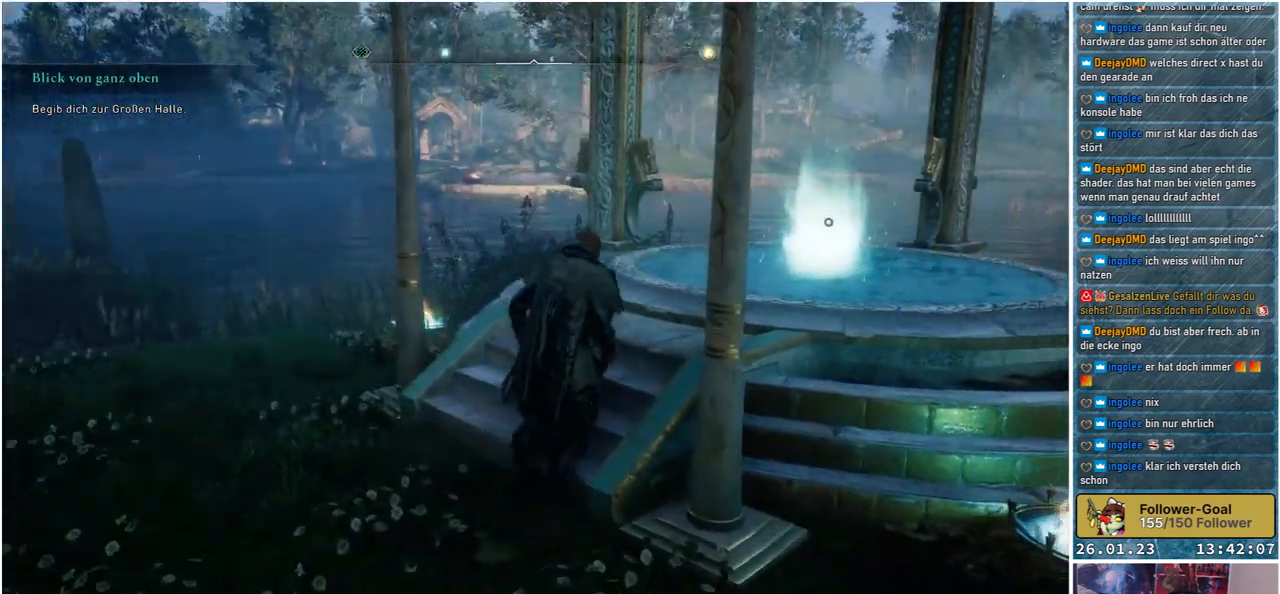
{"buttons": [], "left_stick": "up-right", "right_stick": "center", "events": [[200, "right_stick", "center"]]}
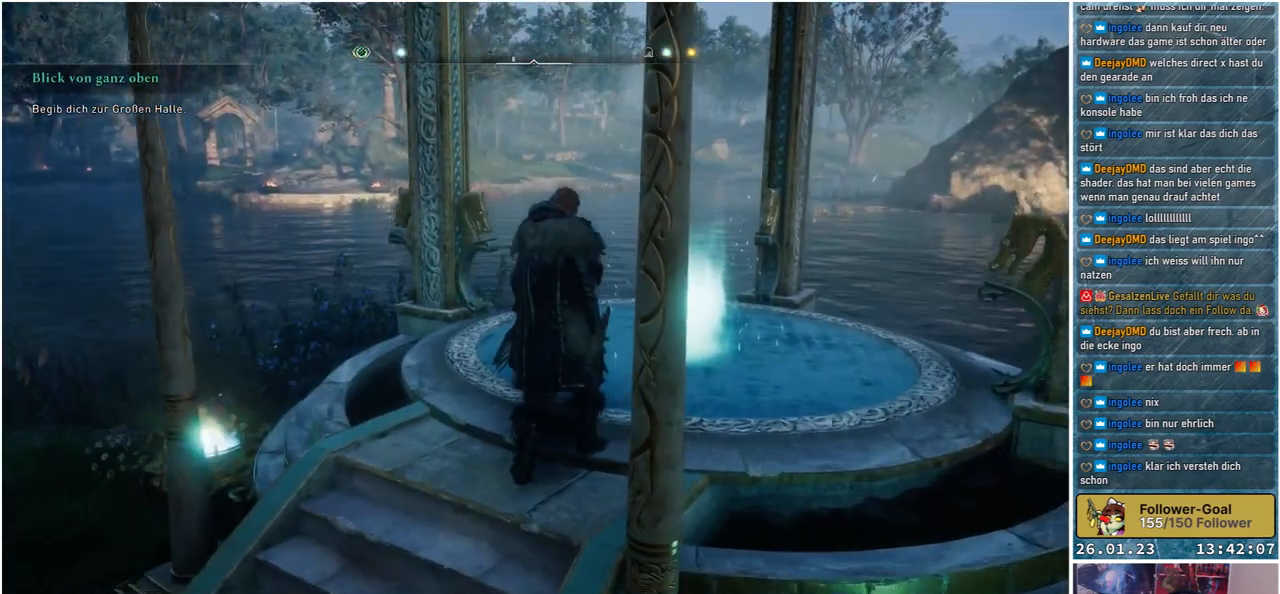
{"buttons": [], "left_stick": "up-right", "right_stick": "left", "events": [[117, "right_stick", "left"]]}
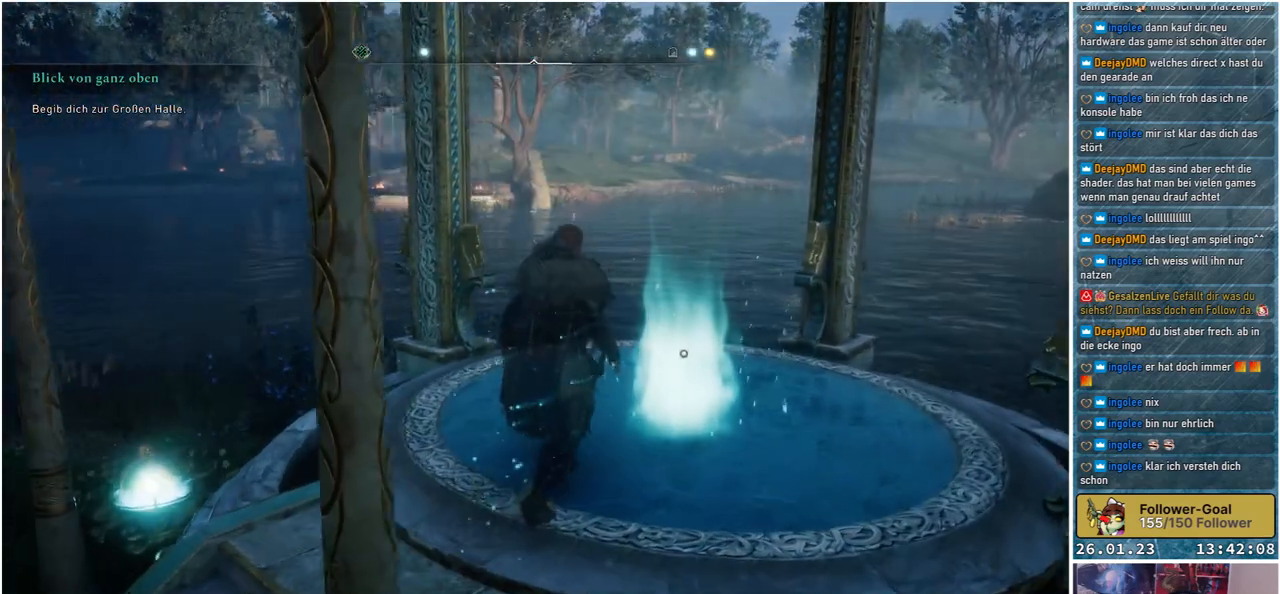
{"buttons": [], "left_stick": "center", "right_stick": "center", "events": [[300, "left_stick", "center"], [433, "right_stick", "center"]]}
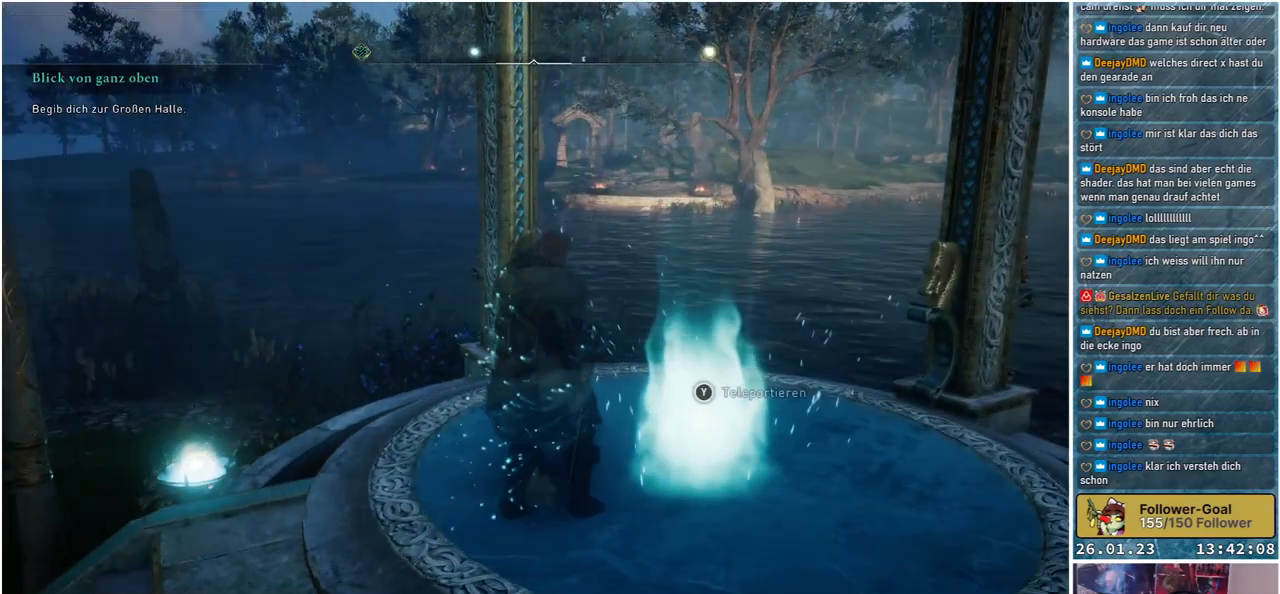
{"buttons": [], "left_stick": "center", "right_stick": "center", "events": []}
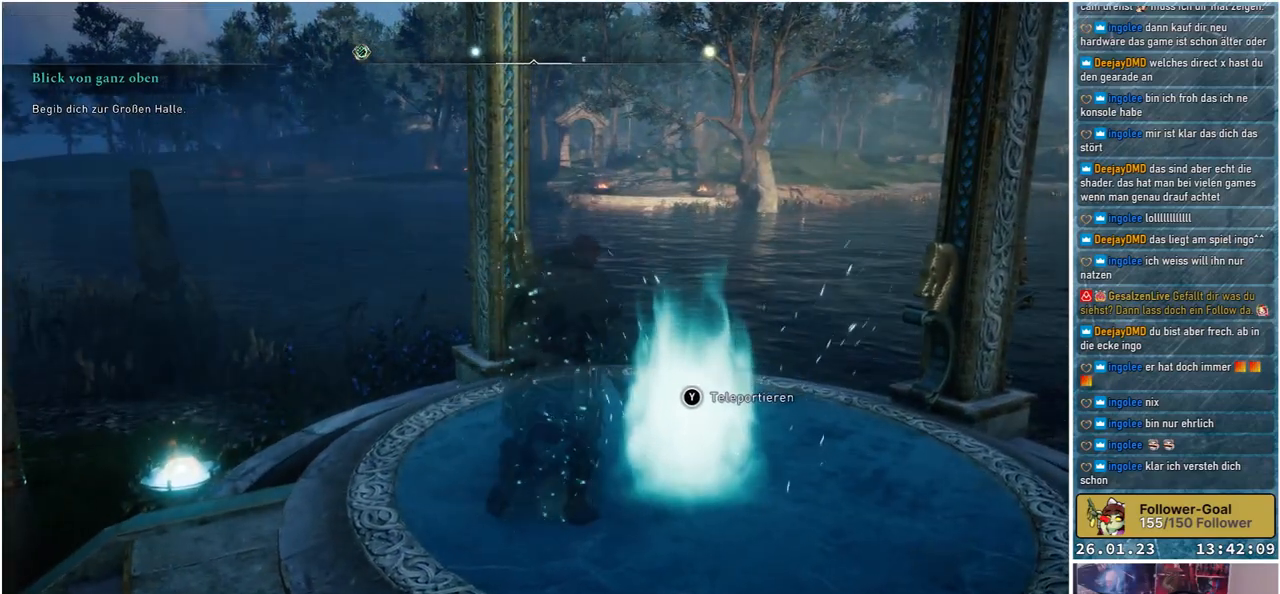
{"buttons": [], "left_stick": "center", "right_stick": "center", "events": []}
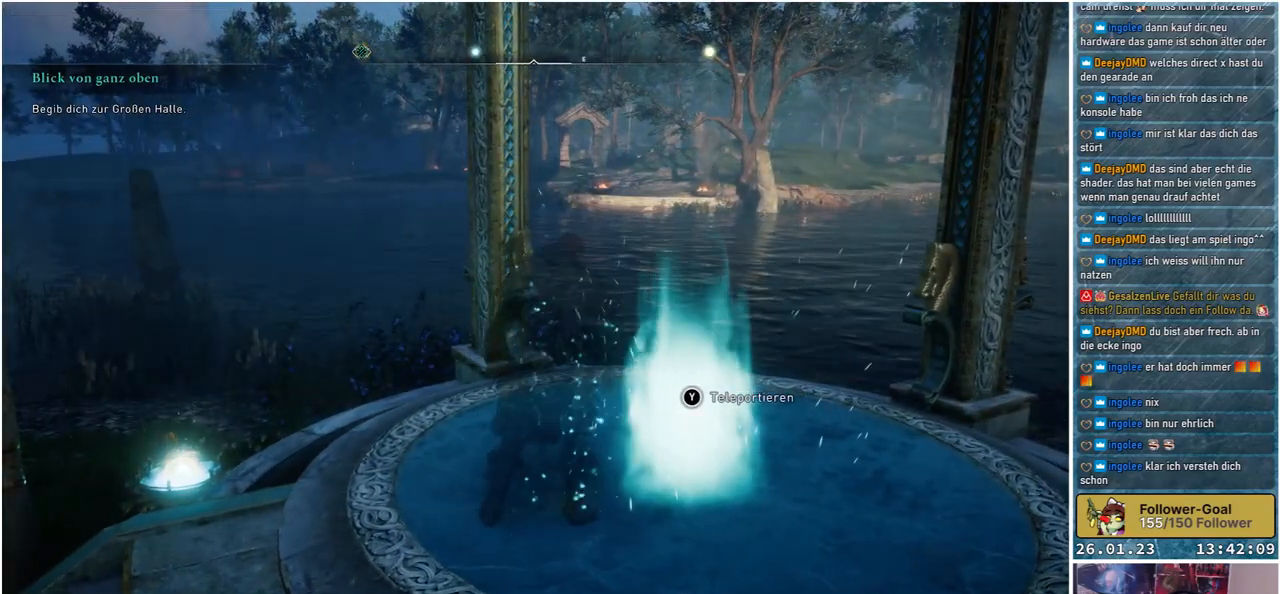
{"buttons": [], "left_stick": "center", "right_stick": "center", "events": [[33, "SELECT", "down"], [167, "SELECT", "up"]]}
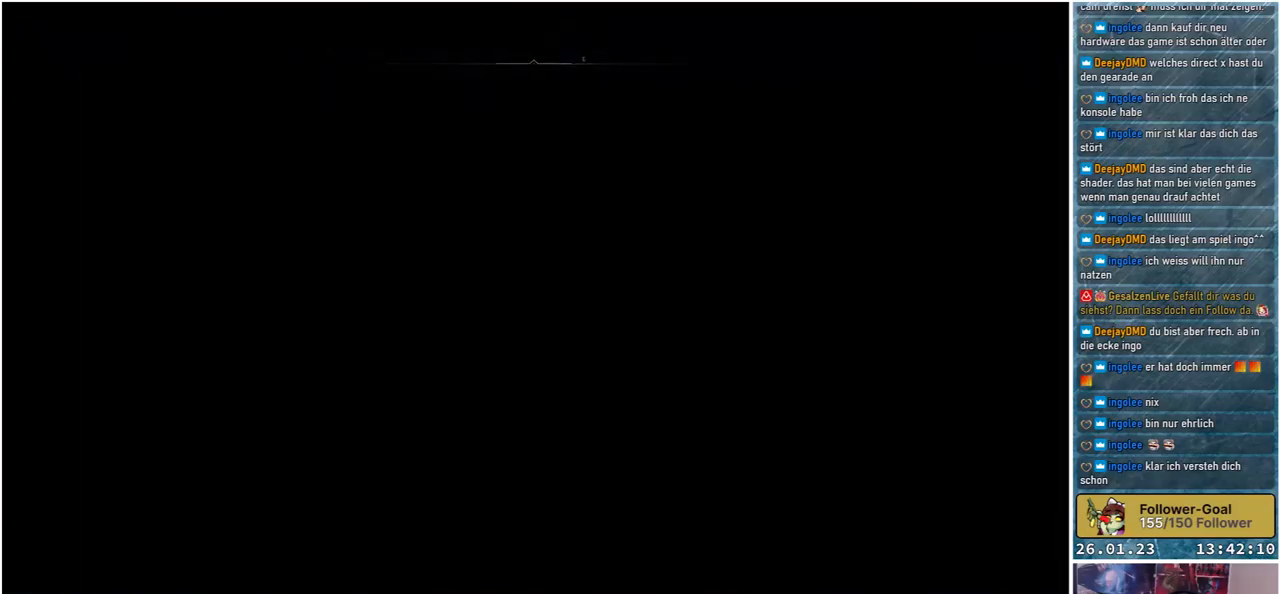
{"buttons": [], "left_stick": "center", "right_stick": "center", "events": []}
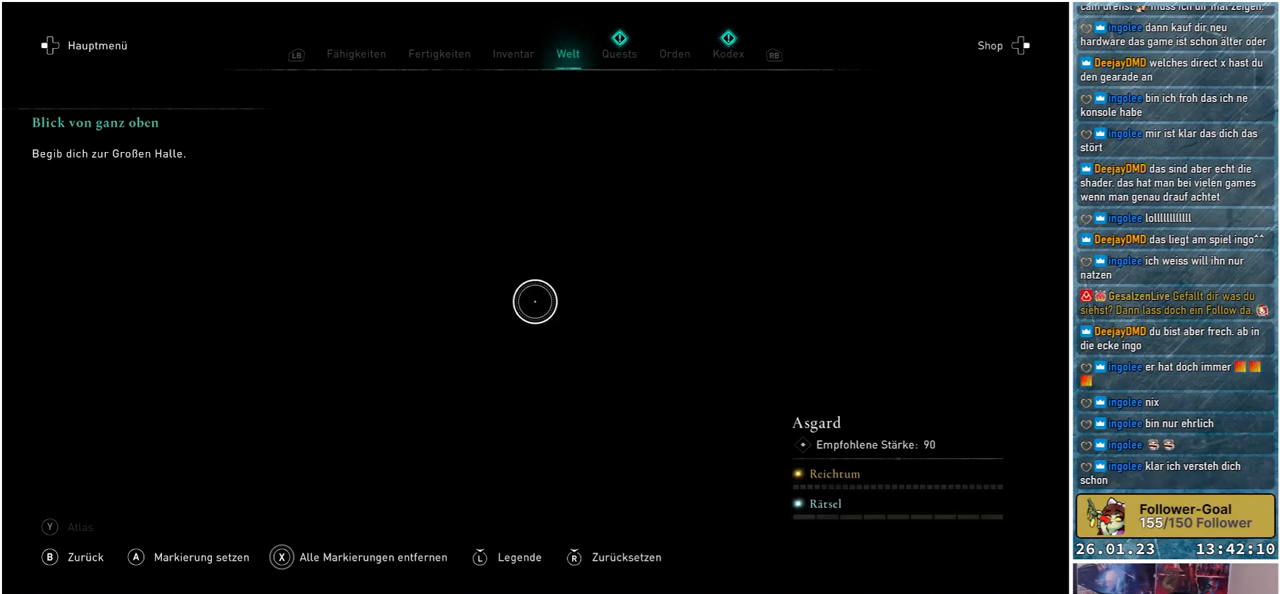
{"buttons": [], "left_stick": "center", "right_stick": "center", "events": []}
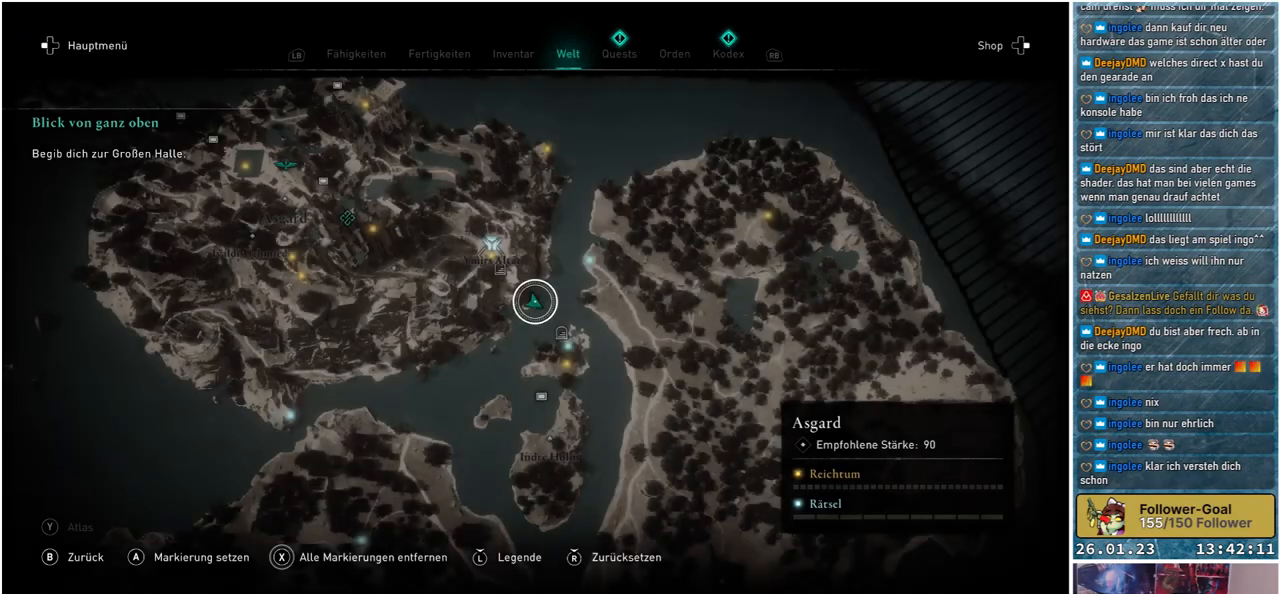
{"buttons": [], "left_stick": "center", "right_stick": "center", "events": []}
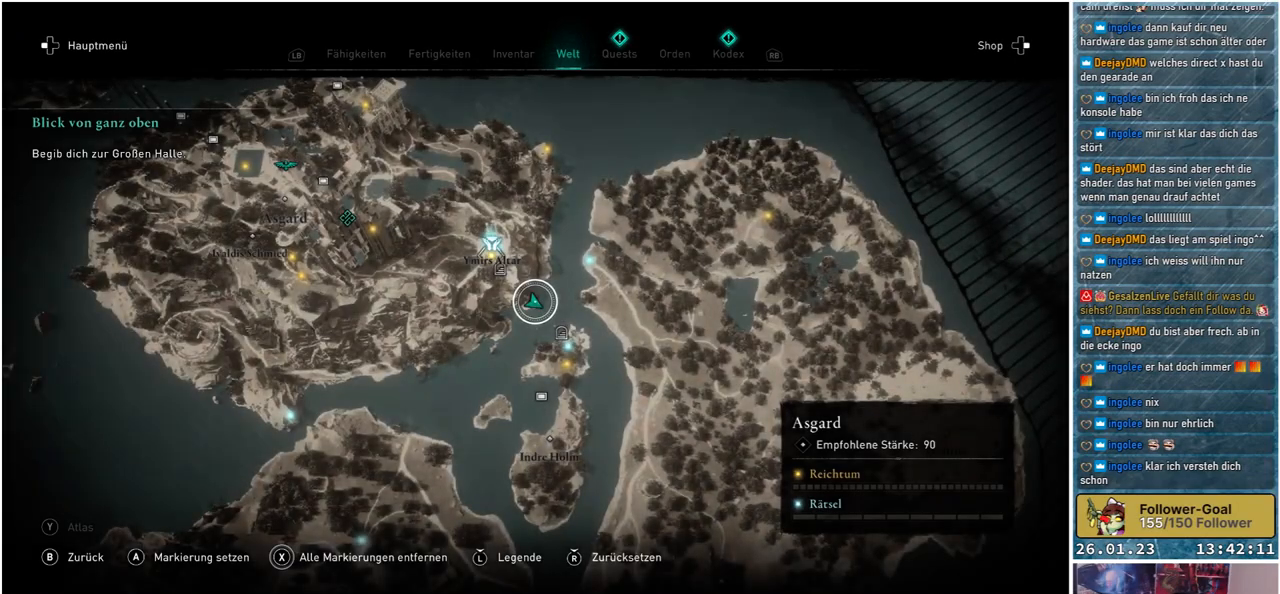
{"buttons": [], "left_stick": "up-left", "right_stick": "center", "events": [[483, "left_stick", "up-left"]]}
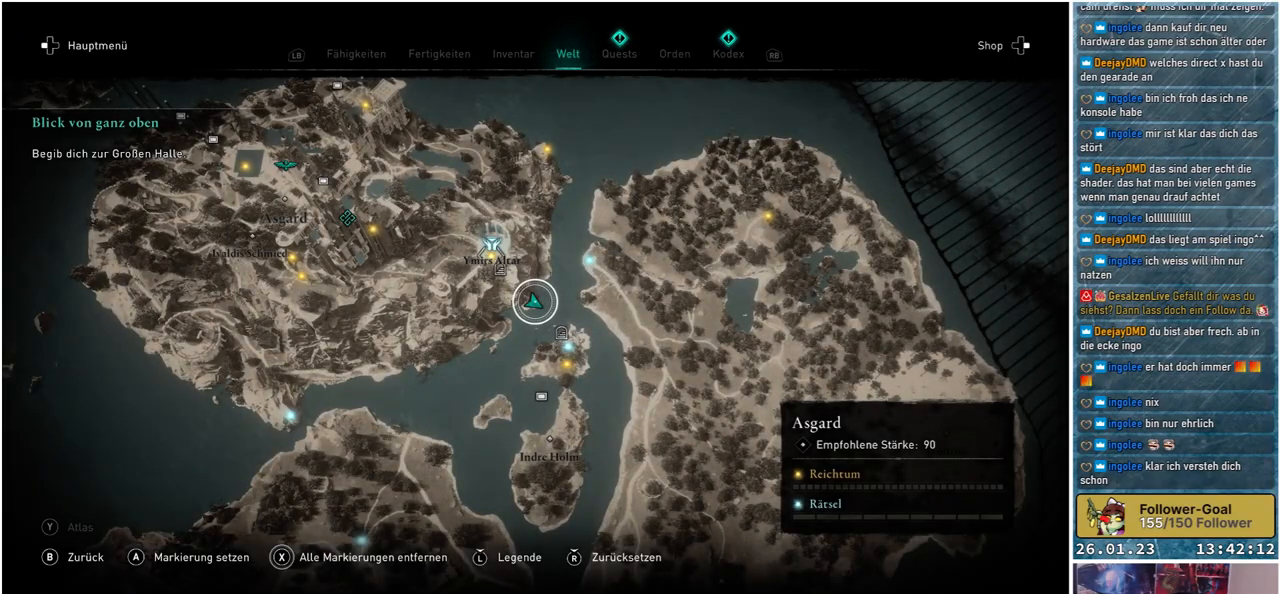
{"buttons": [], "left_stick": "center", "right_stick": "center", "events": [[300, "left_stick", "center"]]}